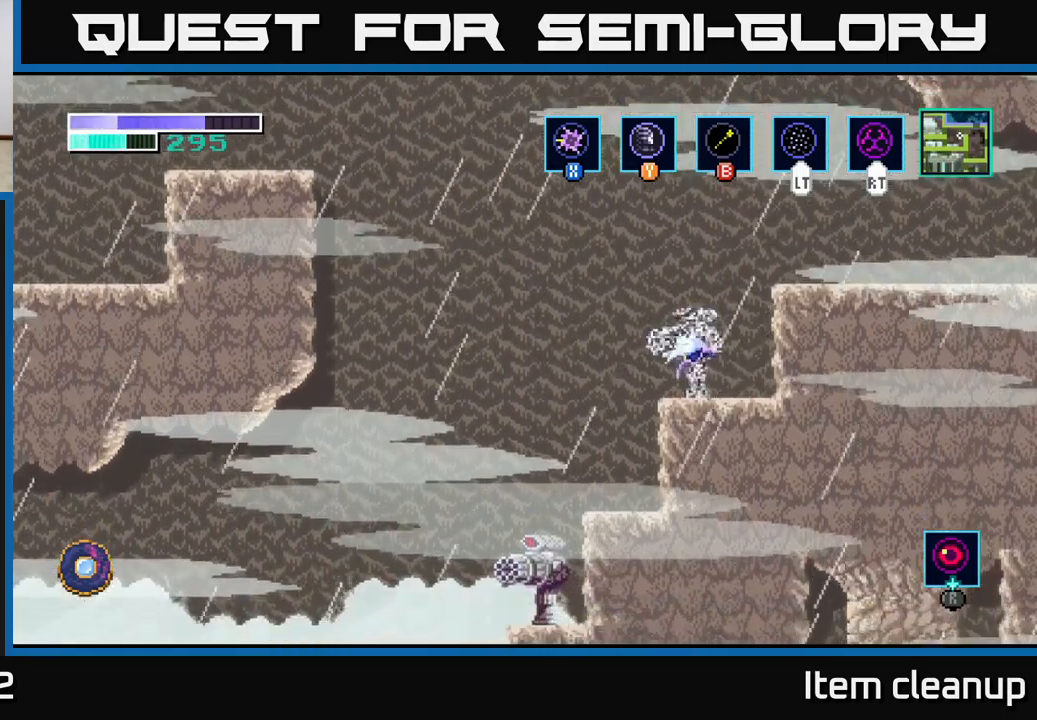
Gameplay with a controller (Xbox layout); each line is a JSON object with the inputs held at the frame after it. "events" lists button and stick changes between this image and that frame as [ms after this image, input, new state], when the widget could be followed in between.
{"buttons": [], "left_stick": "center", "right_stick": "center", "events": [[100, "X", "up"], [167, "X", "down"], [284, "X", "up"], [367, "X", "down"], [484, "X", "up"]]}
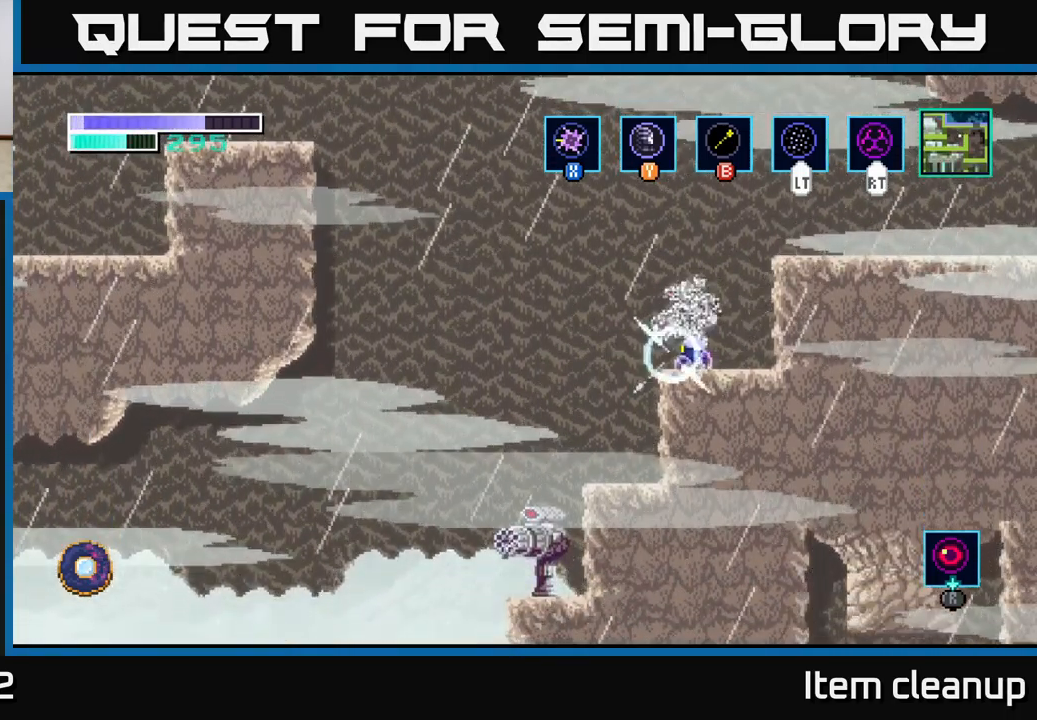
{"buttons": [], "left_stick": "right", "right_stick": "center", "events": [[67, "X", "down"], [200, "X", "up"], [434, "left_stick", "right"]]}
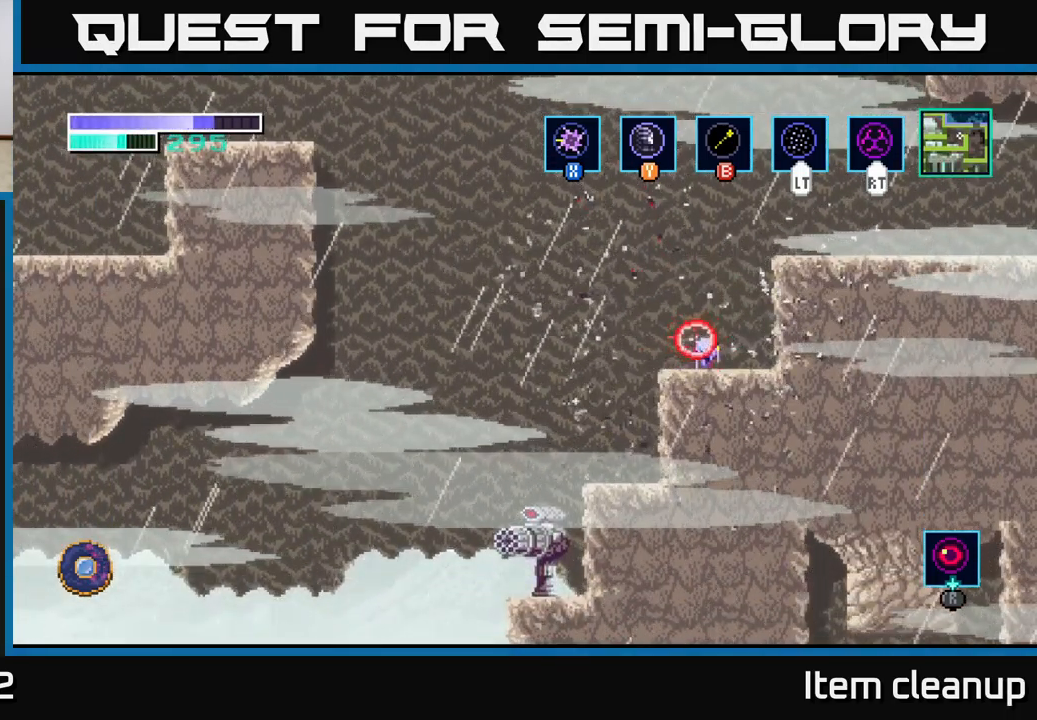
{"buttons": [], "left_stick": "left", "right_stick": "center", "events": [[200, "left_stick", "left"]]}
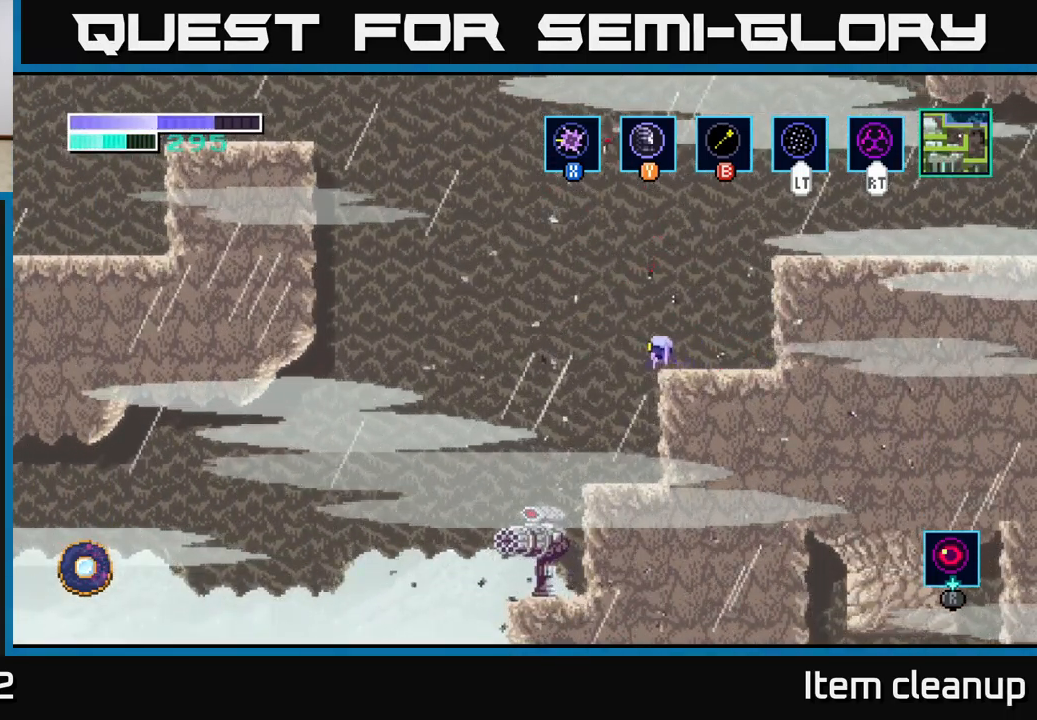
{"buttons": [], "left_stick": "center", "right_stick": "center", "events": [[117, "left_stick", "center"], [167, "left_stick", "right"], [450, "left_stick", "center"]]}
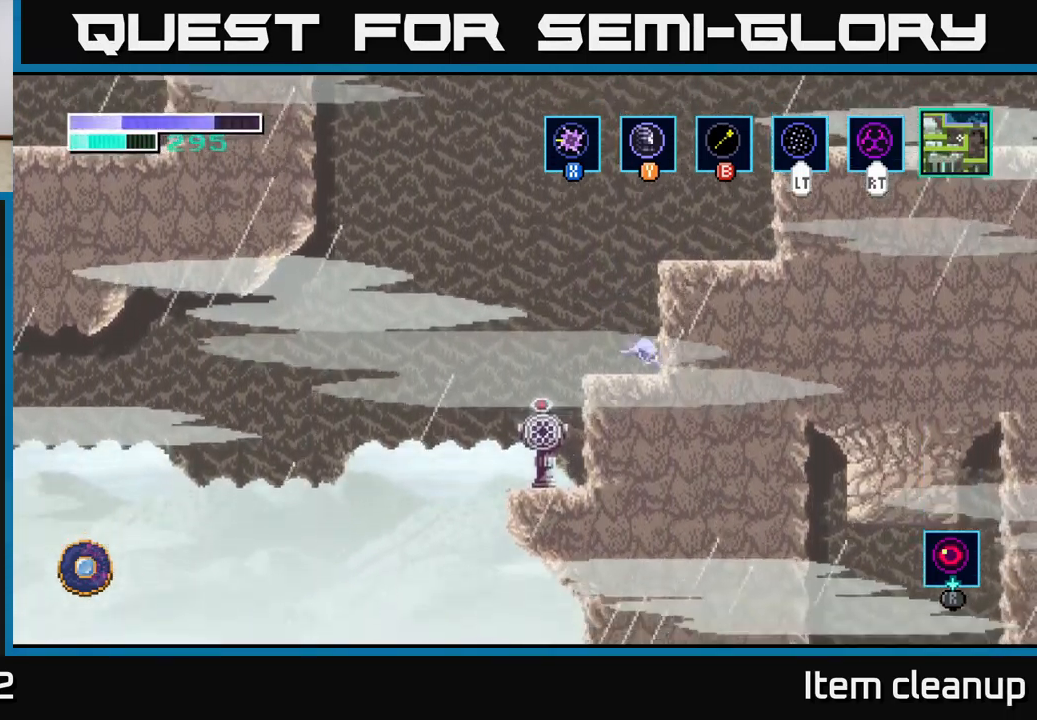
{"buttons": [], "left_stick": "left", "right_stick": "center", "events": [[467, "left_stick", "left"]]}
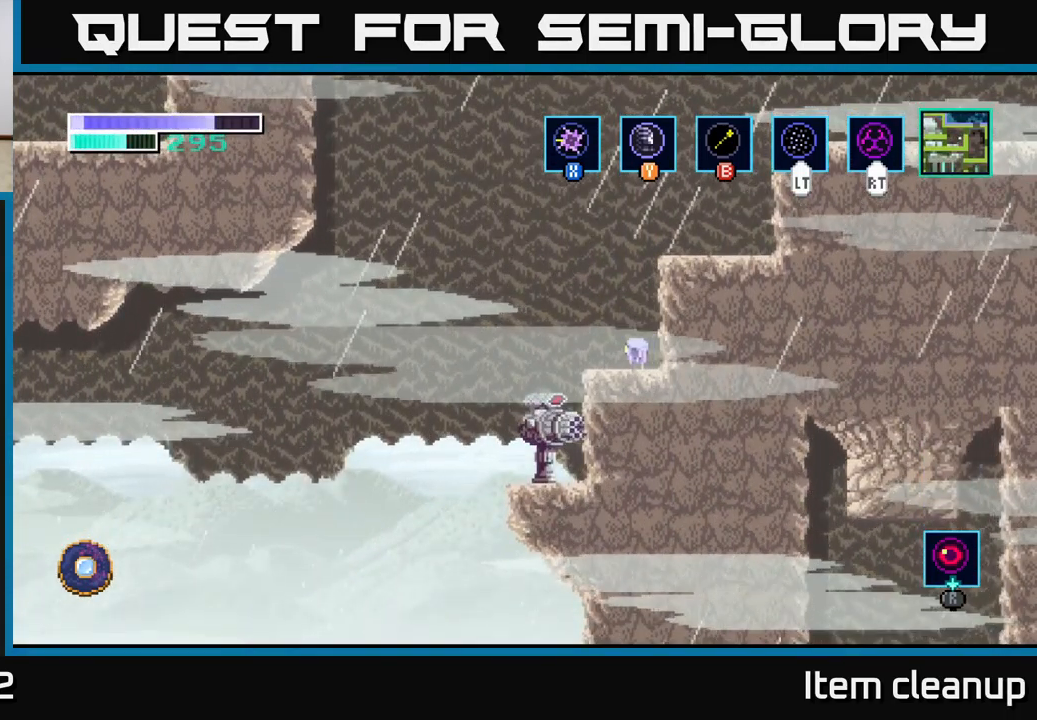
{"buttons": [], "left_stick": "left", "right_stick": "center", "events": [[50, "X", "down"], [200, "X", "up"]]}
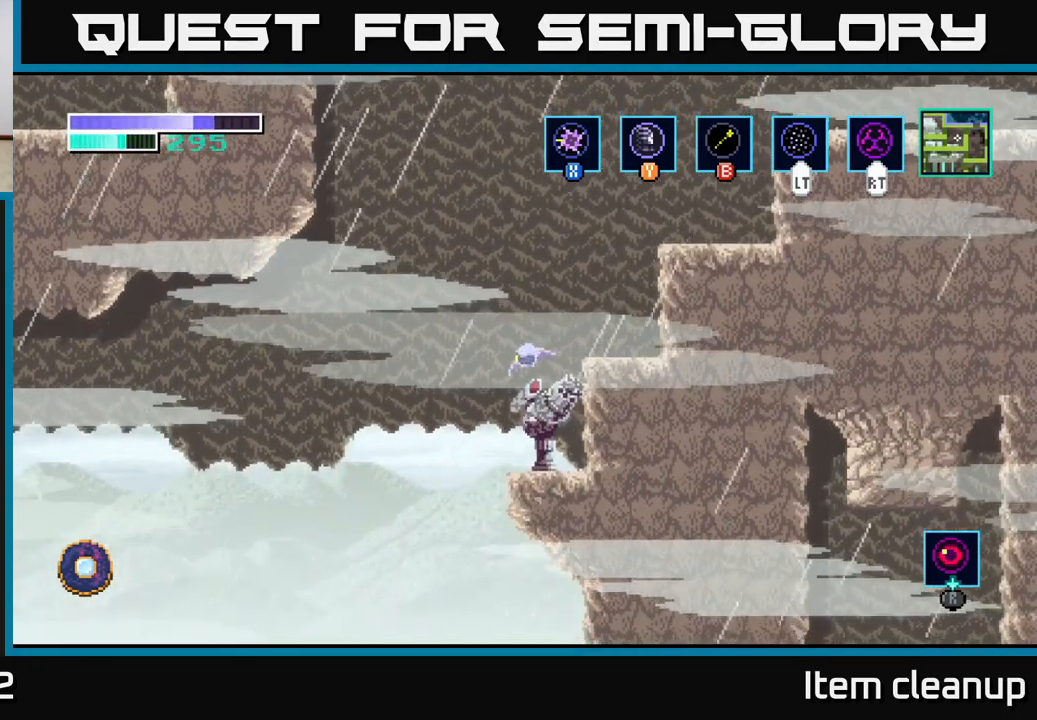
{"buttons": [], "left_stick": "center", "right_stick": "center", "events": [[34, "left_stick", "right"], [100, "X", "down"], [234, "X", "up"], [284, "left_stick", "center"], [317, "X", "down"], [417, "X", "up"]]}
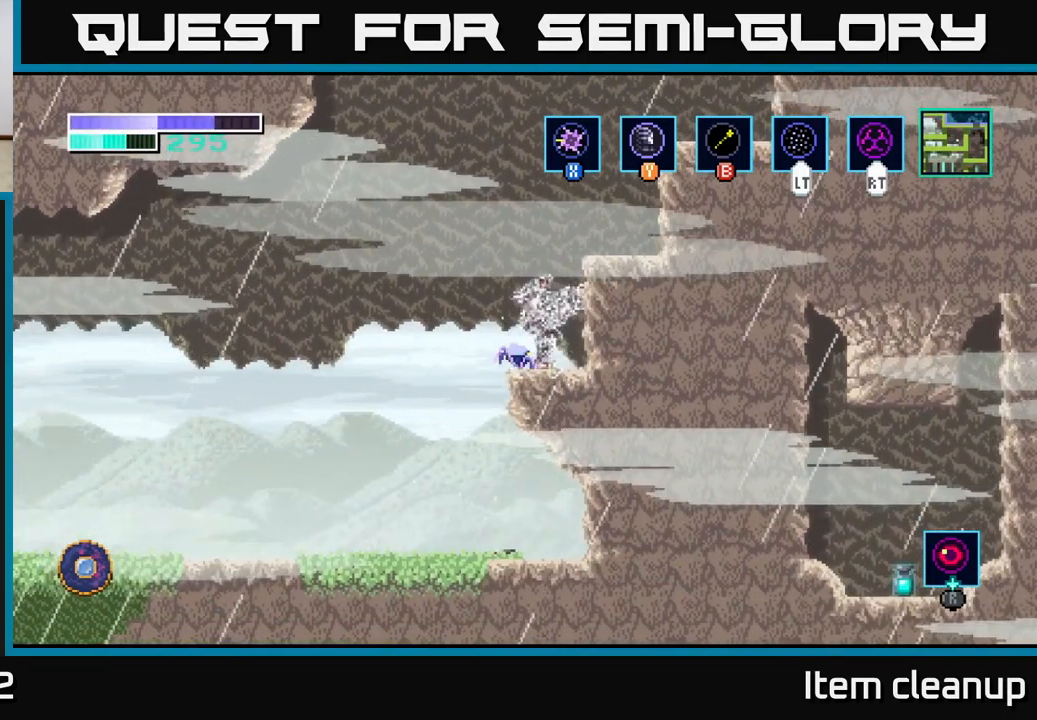
{"buttons": ["X"], "left_stick": "center", "right_stick": "center", "events": [[17, "X", "down"], [117, "X", "up"], [217, "X", "down"], [334, "X", "up"], [417, "X", "down"]]}
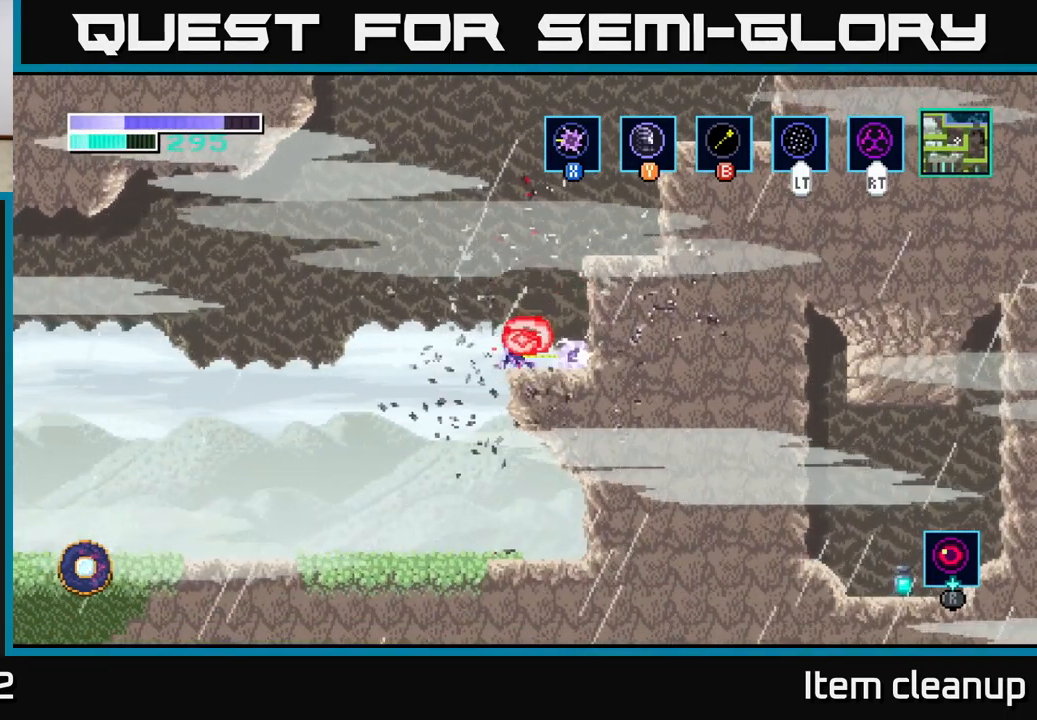
{"buttons": [], "left_stick": "right", "right_stick": "center", "events": [[50, "X", "up"], [484, "left_stick", "right"]]}
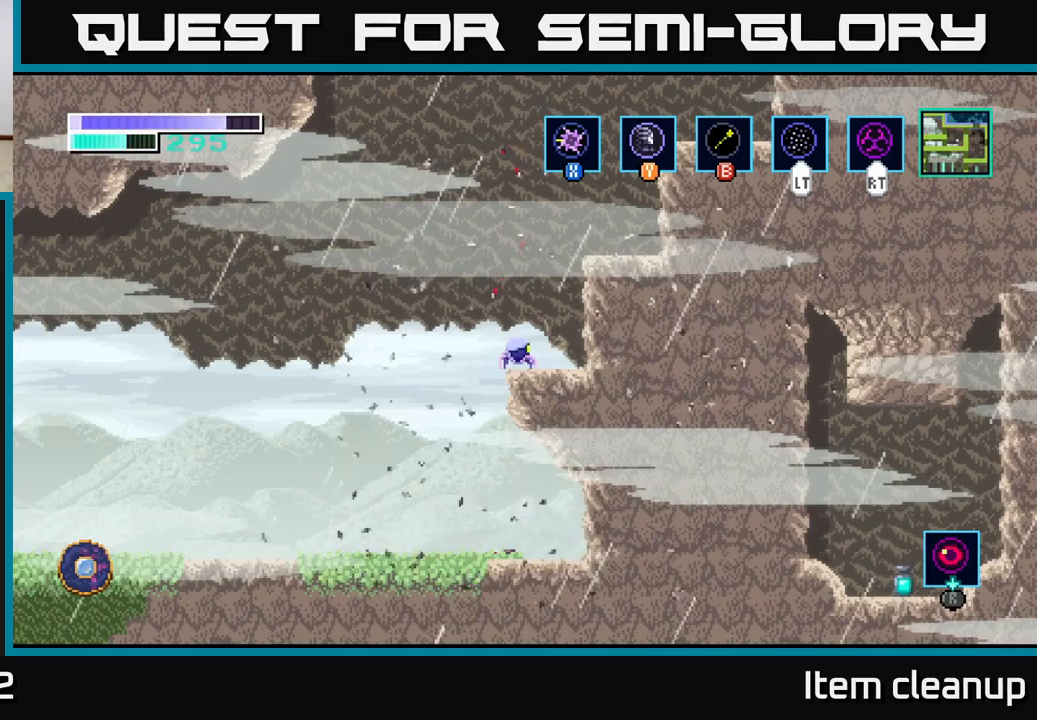
{"buttons": [], "left_stick": "right", "right_stick": "center", "events": [[150, "A", "down"], [167, "left_stick", "center"], [383, "left_stick", "right"], [500, "A", "up"]]}
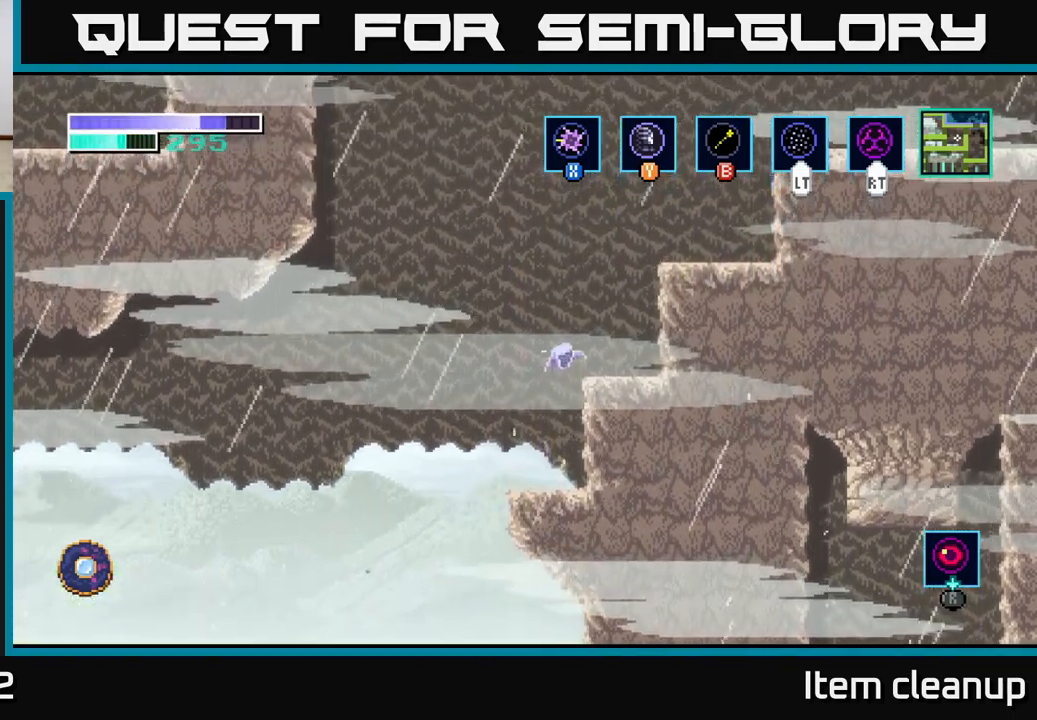
{"buttons": [], "left_stick": "right", "right_stick": "center", "events": [[283, "Y", "down"], [317, "Y", "up"]]}
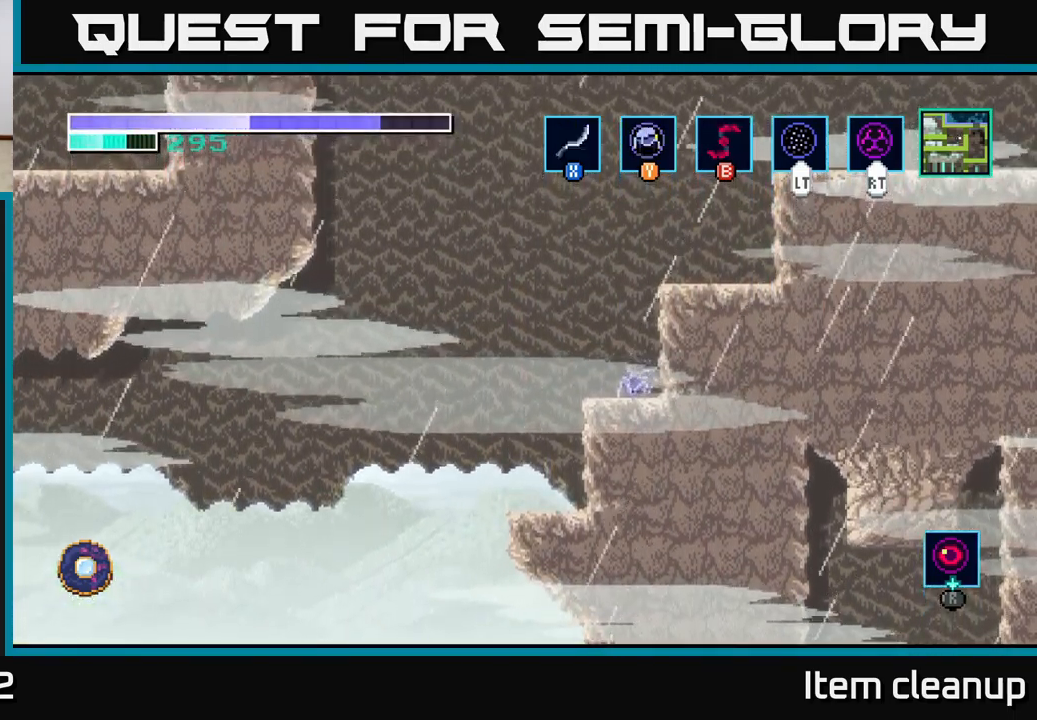
{"buttons": [], "left_stick": "right", "right_stick": "center", "events": []}
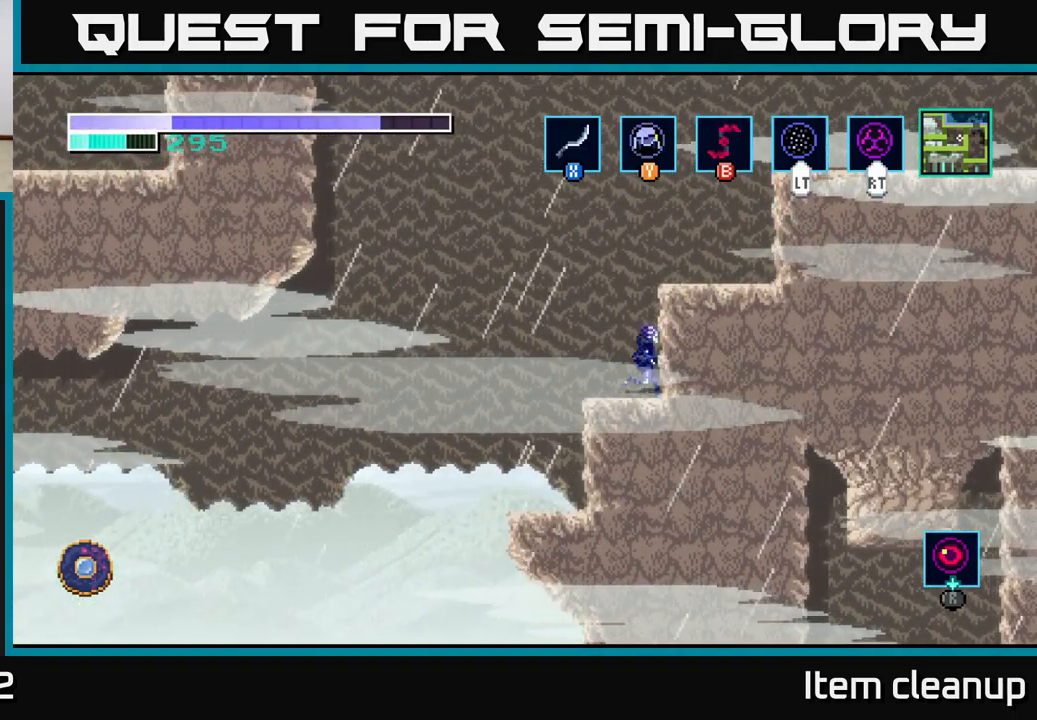
{"buttons": ["R1"], "left_stick": "center", "right_stick": "center", "events": [[33, "left_stick", "center"], [300, "R1", "down"]]}
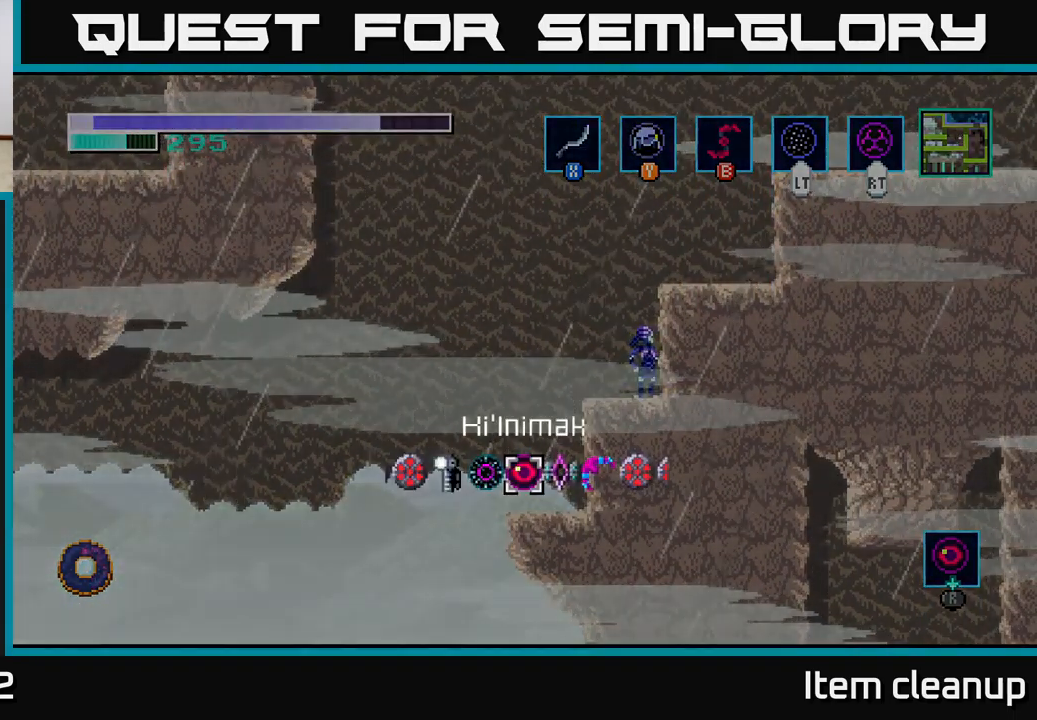
{"buttons": ["R1"], "left_stick": "right", "right_stick": "center", "events": [[433, "left_stick", "right"]]}
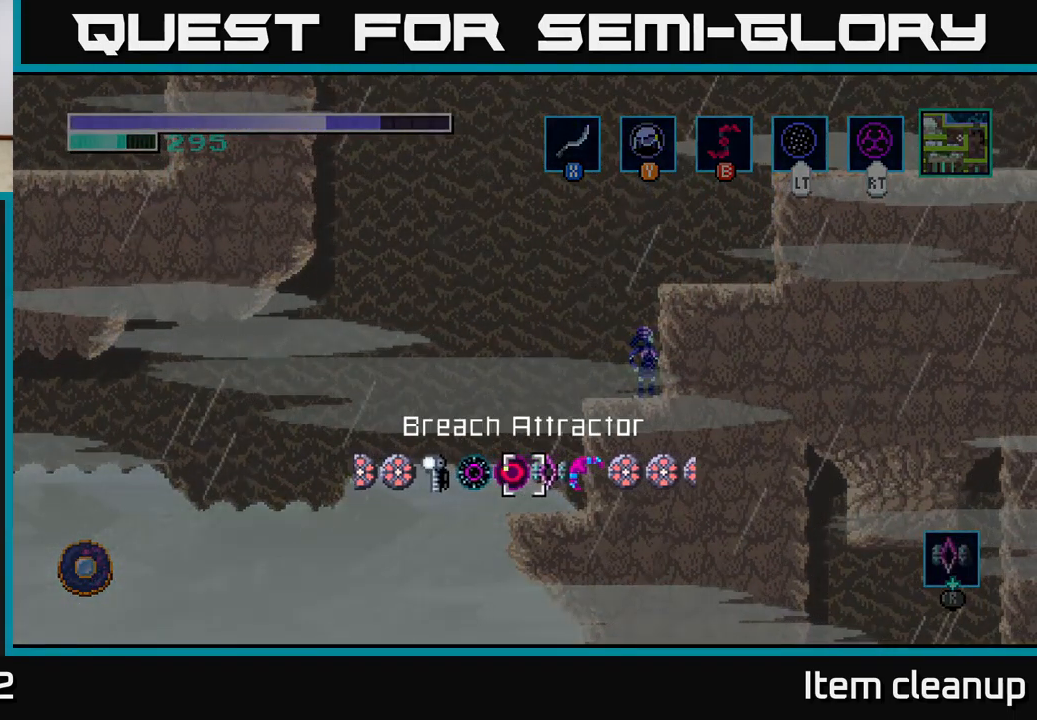
{"buttons": ["R1"], "left_stick": "center", "right_stick": "center", "events": [[133, "left_stick", "center"], [233, "left_stick", "right"], [400, "left_stick", "center"]]}
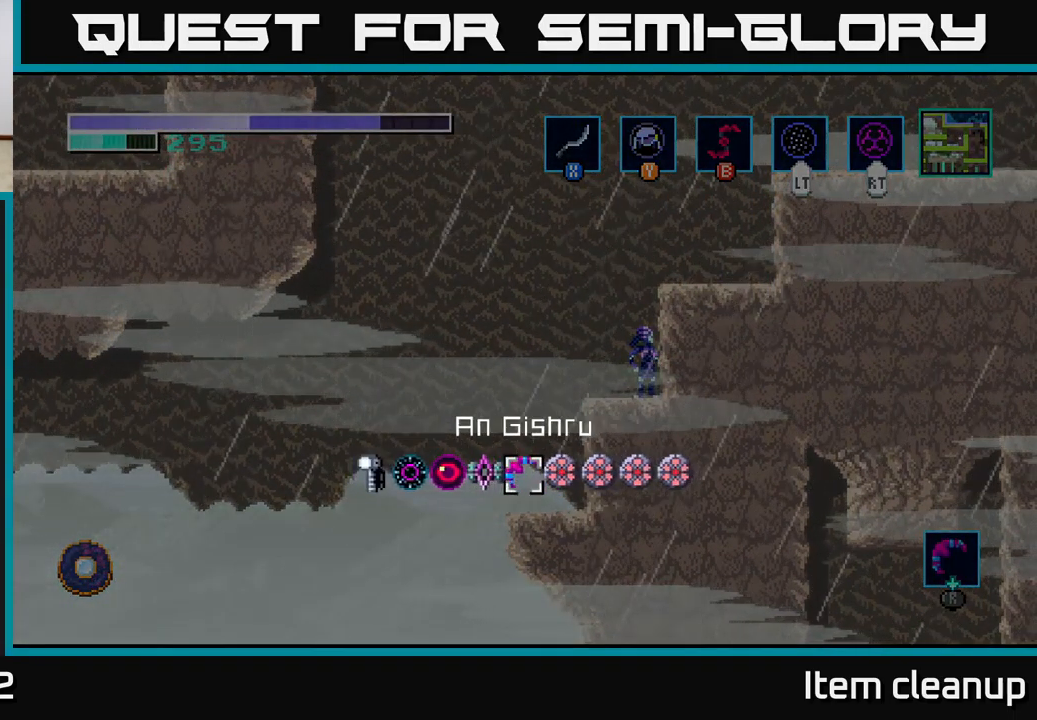
{"buttons": ["R1"], "left_stick": "center", "right_stick": "center", "events": [[67, "left_stick", "left"], [200, "left_stick", "center"], [333, "left_stick", "left"], [483, "left_stick", "center"]]}
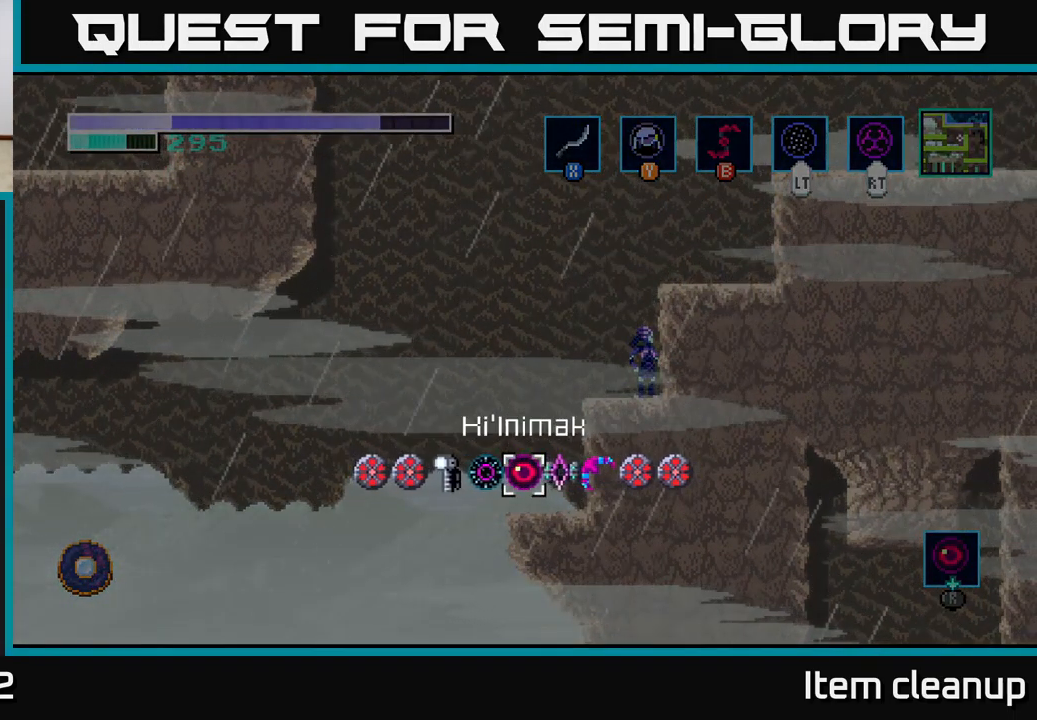
{"buttons": [], "left_stick": "right", "right_stick": "center", "events": [[117, "left_stick", "left"], [267, "left_stick", "center"], [383, "R1", "up"], [500, "left_stick", "right"]]}
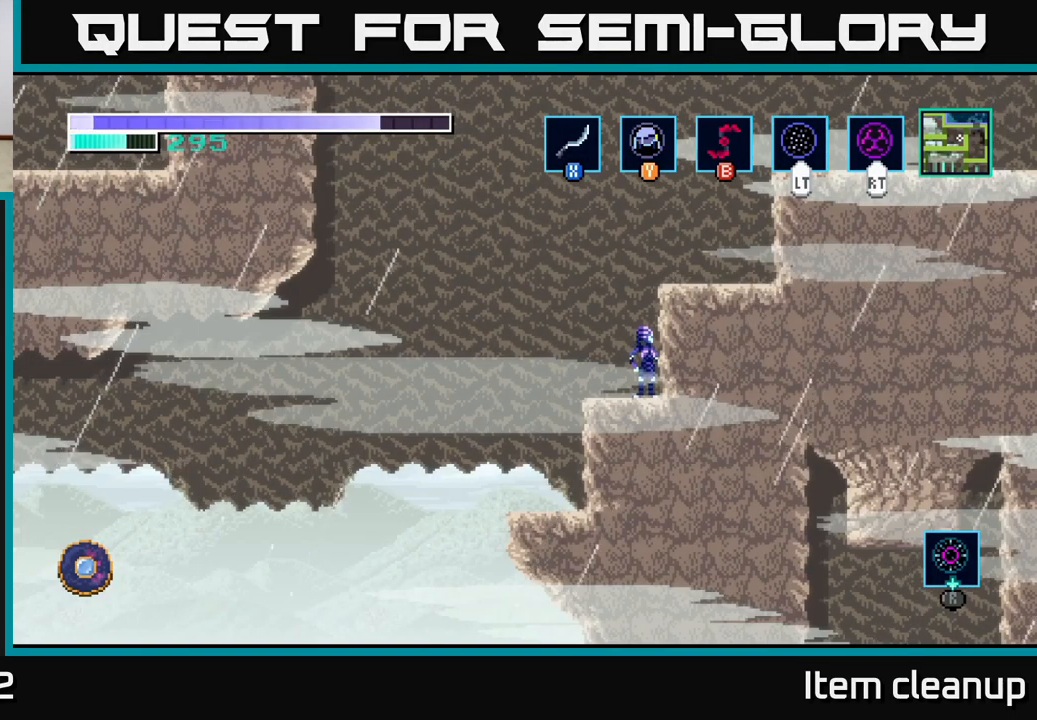
{"buttons": [], "left_stick": "center", "right_stick": "center", "events": [[217, "left_stick", "center"]]}
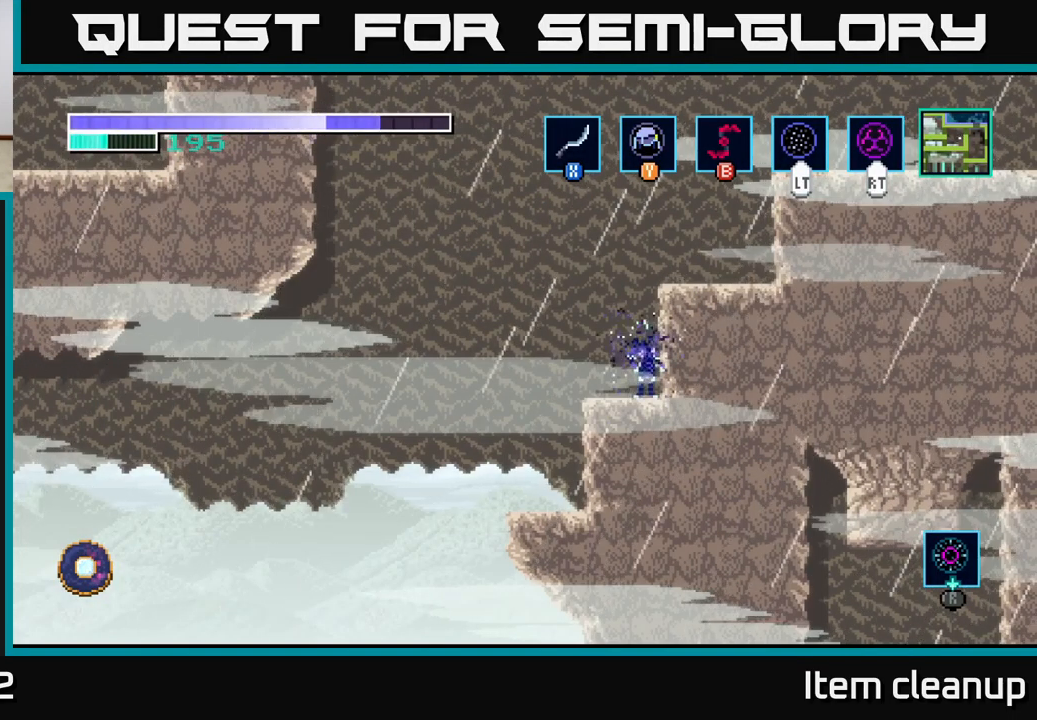
{"buttons": [], "left_stick": "center", "right_stick": "center", "events": []}
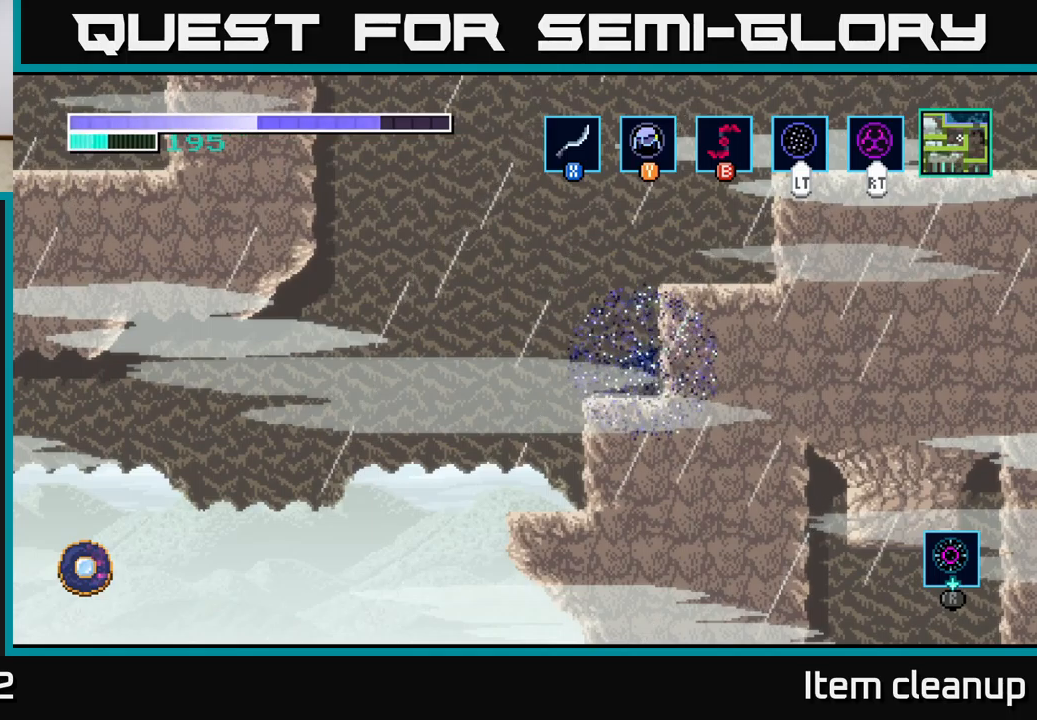
{"buttons": [], "left_stick": "center", "right_stick": "center", "events": []}
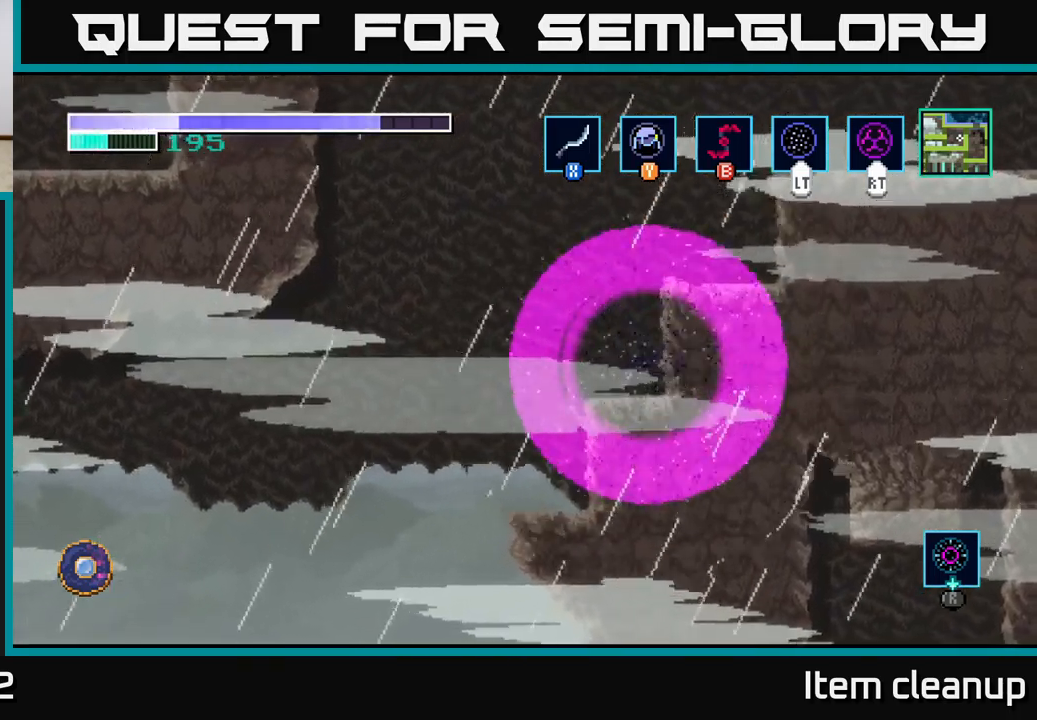
{"buttons": [], "left_stick": "center", "right_stick": "center", "events": []}
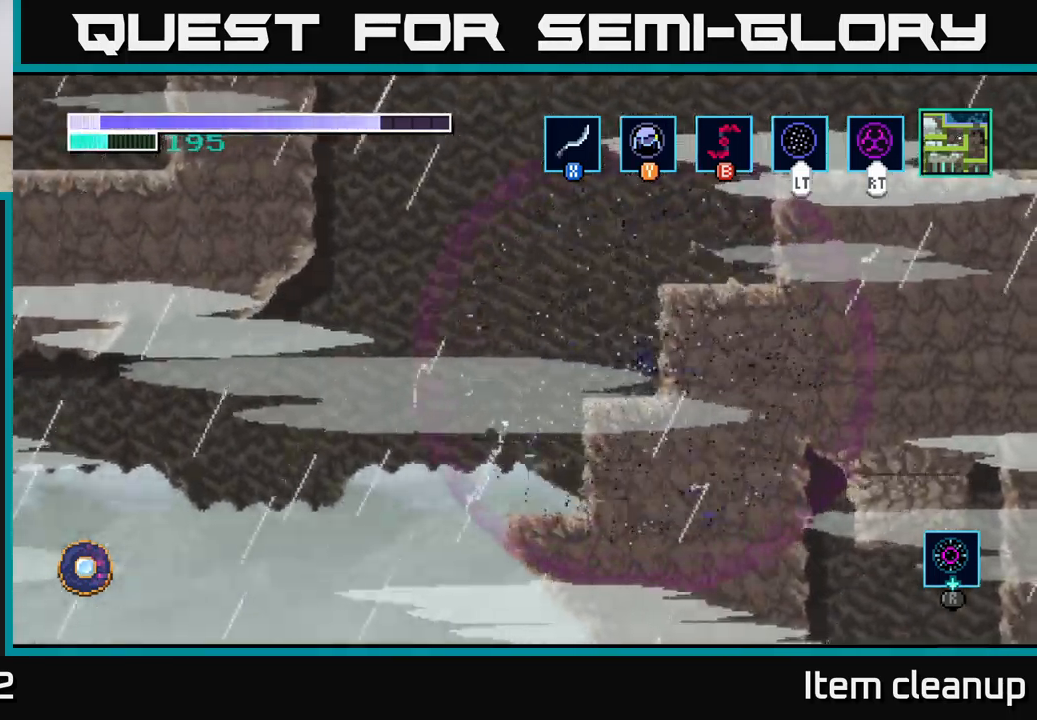
{"buttons": [], "left_stick": "center", "right_stick": "center", "events": []}
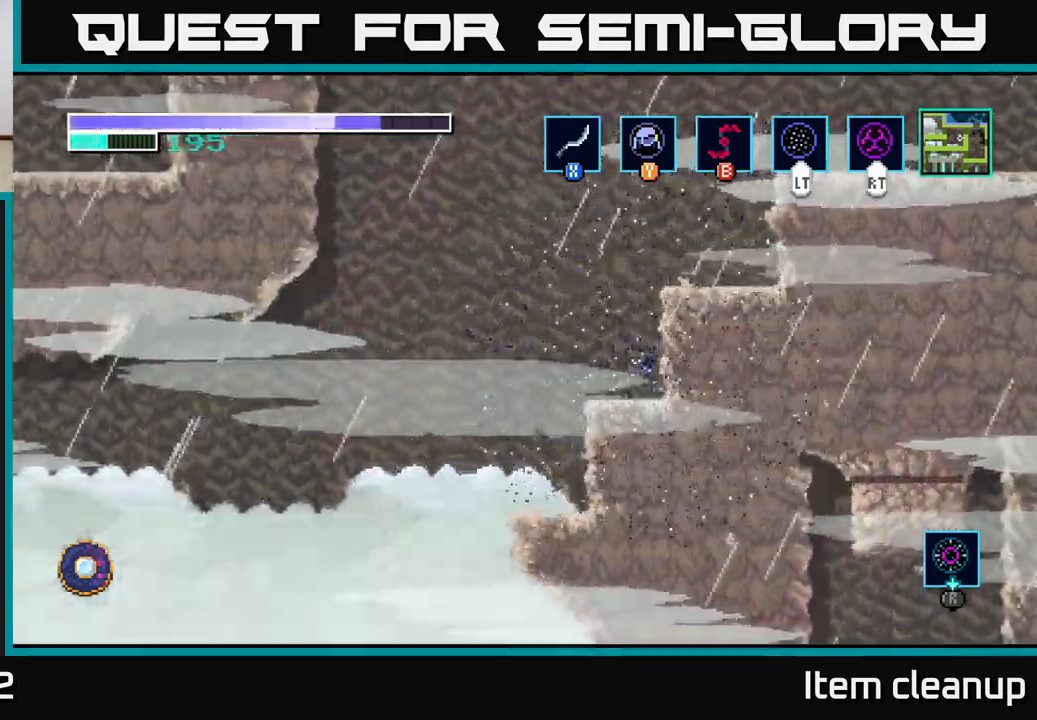
{"buttons": [], "left_stick": "left", "right_stick": "center", "events": [[500, "left_stick", "left"]]}
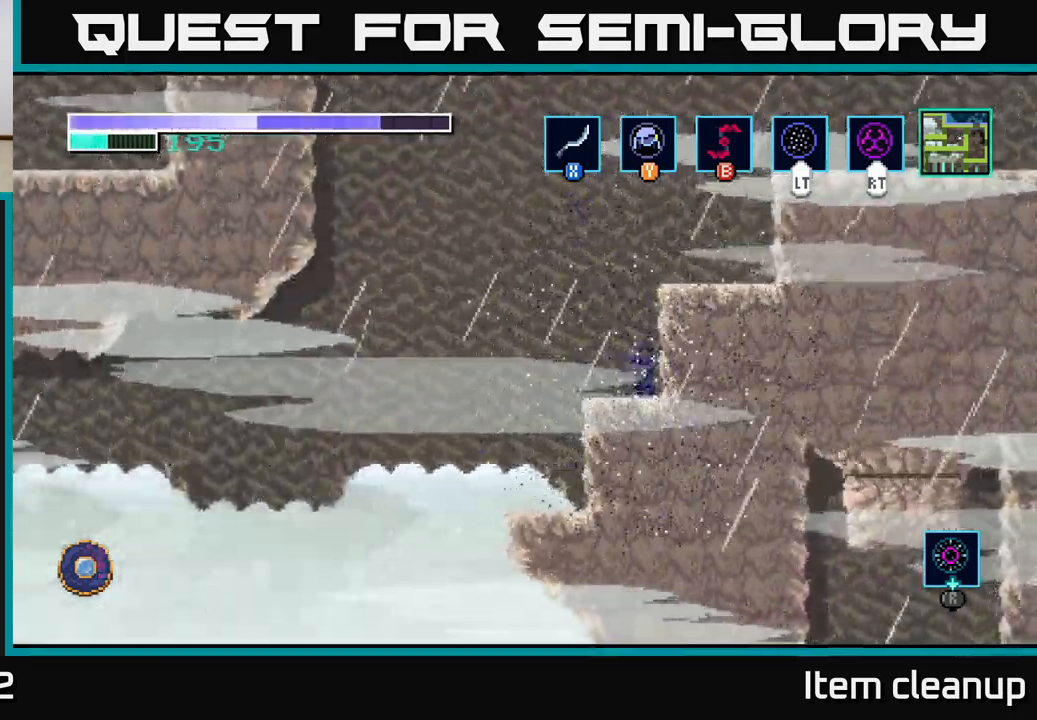
{"buttons": [], "left_stick": "left", "right_stick": "center", "events": []}
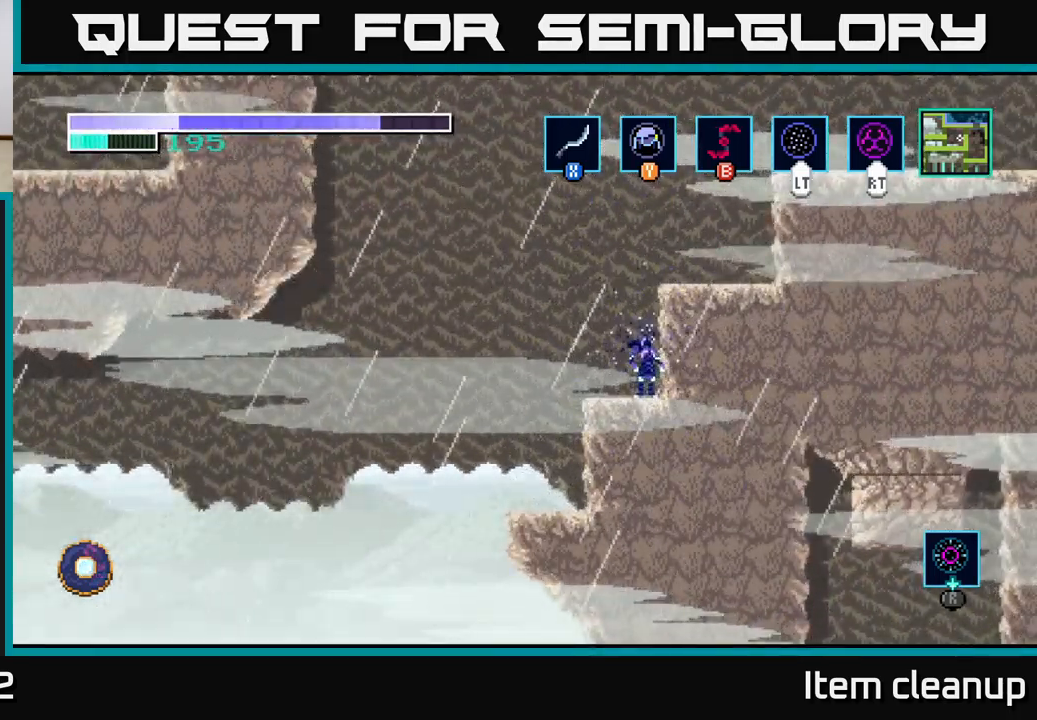
{"buttons": [], "left_stick": "left", "right_stick": "center", "events": []}
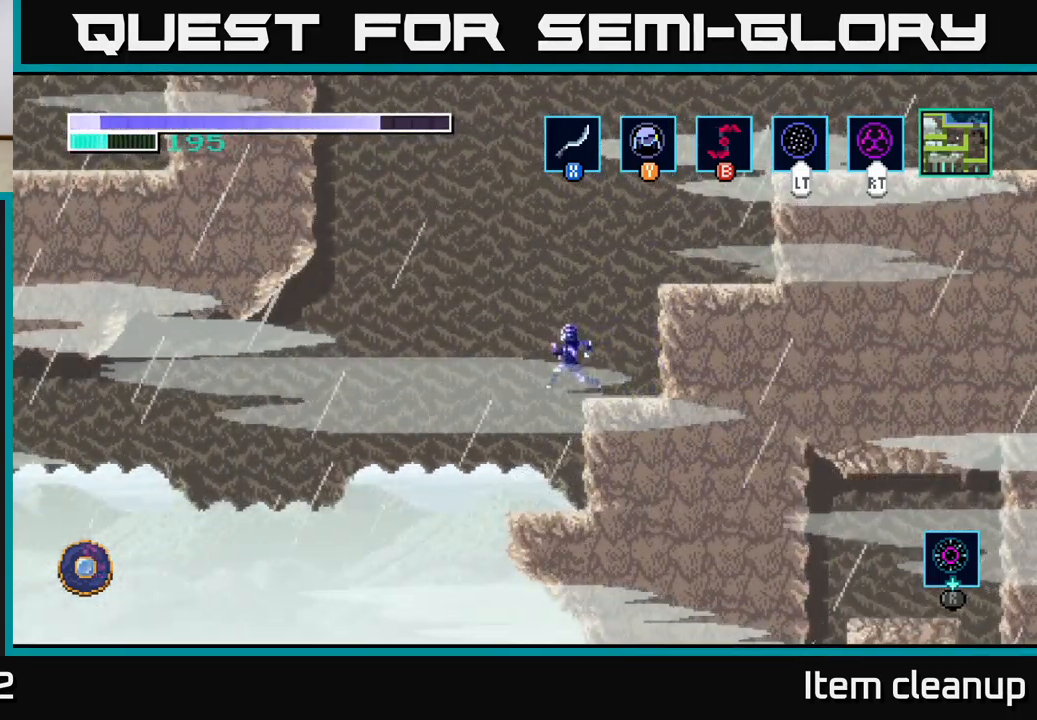
{"buttons": [], "left_stick": "center", "right_stick": "center", "events": [[133, "left_stick", "right"], [417, "left_stick", "center"]]}
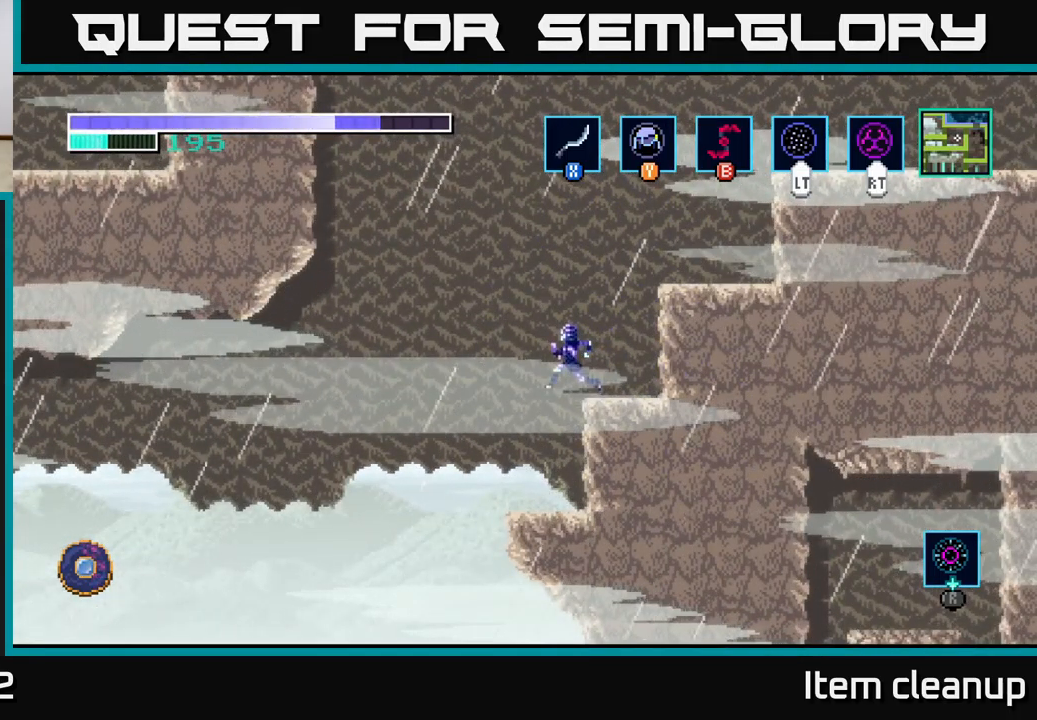
{"buttons": [], "left_stick": "center", "right_stick": "center", "events": []}
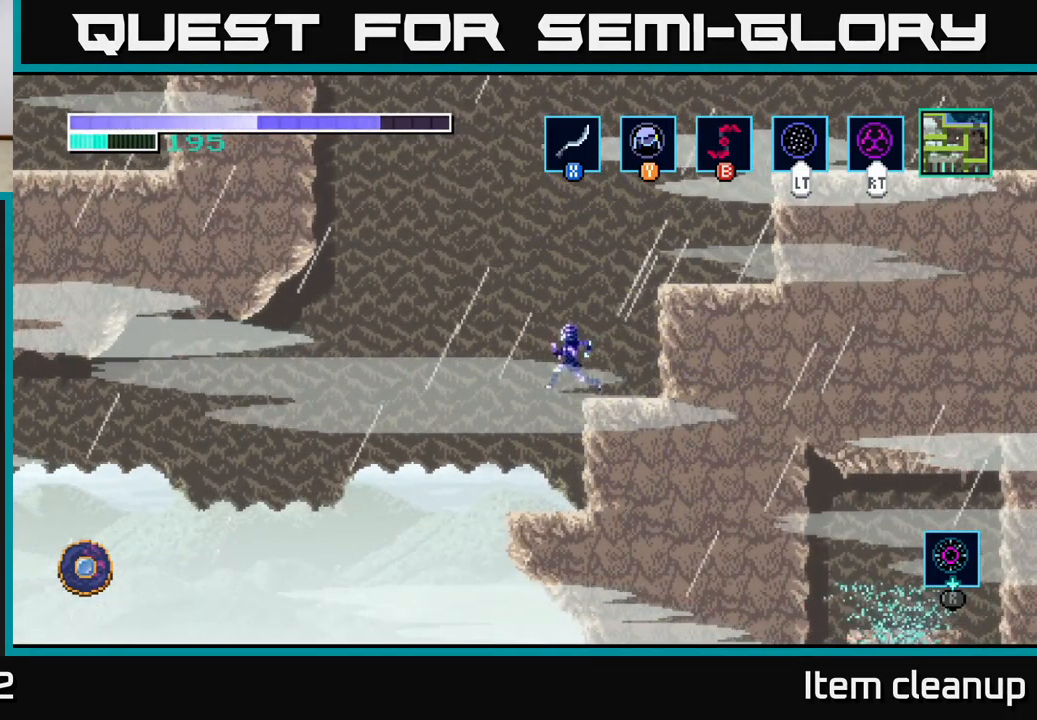
{"buttons": [], "left_stick": "center", "right_stick": "center", "events": []}
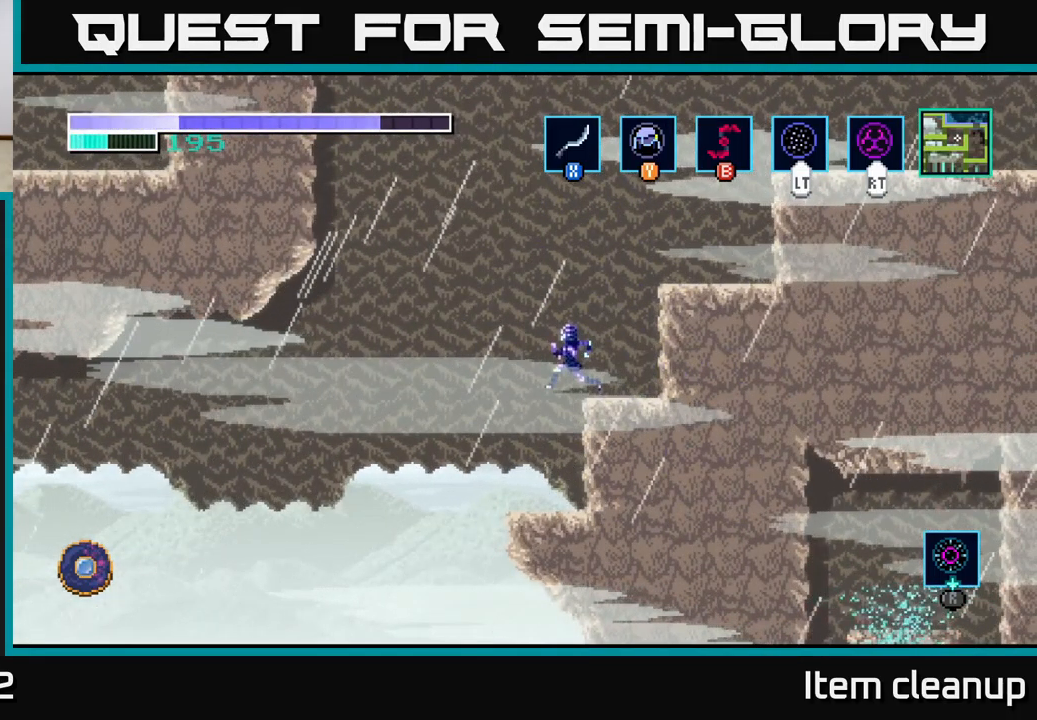
{"buttons": [], "left_stick": "center", "right_stick": "center", "events": []}
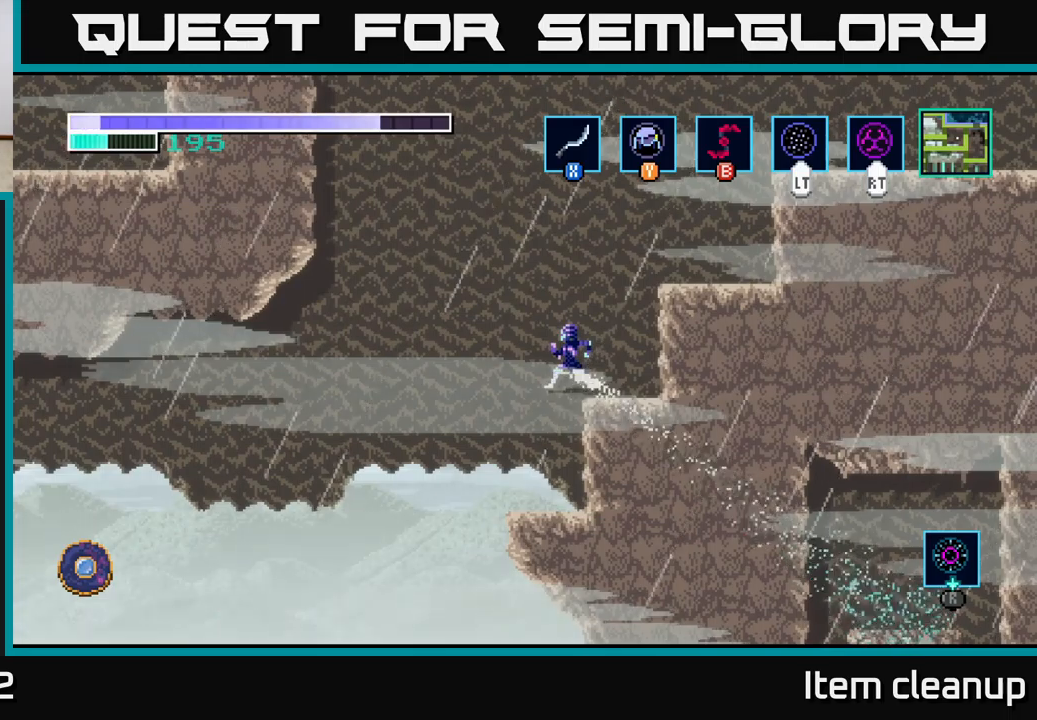
{"buttons": [], "left_stick": "center", "right_stick": "center", "events": []}